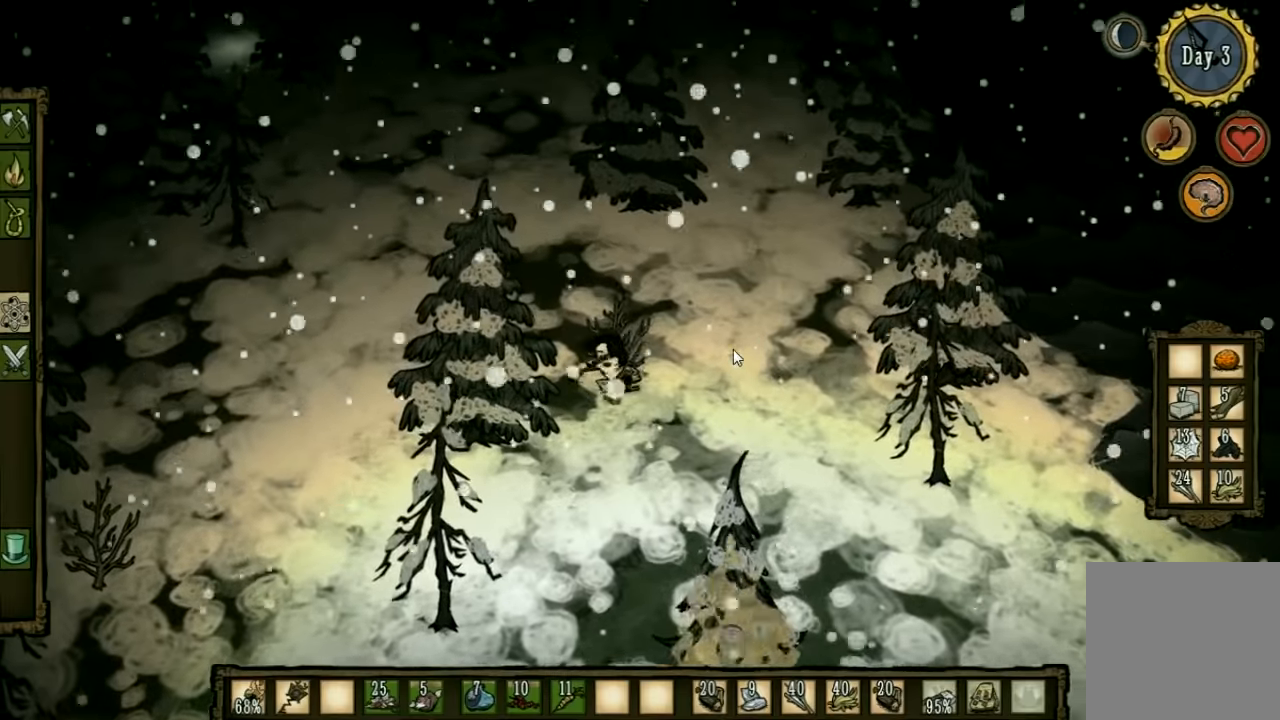
Gameplay with keyboard and mouse; each line is a JSON object with the keys held at the frame after it. "events" lists presses ("down") and releases ("up") of "1", "2", "3", "4", "5", "a", "c", "ctrl", "d", "e", "f", "q", "r", "s", "shift", "space", "tab", "v", "w", "x" and "z" between this image and that frame as [ms after this image, input, new state], when the widget could be followed in between. No other keys are recorded. Mouse input is not recorded. Not read: other_keys.
{"keys": [], "events": []}
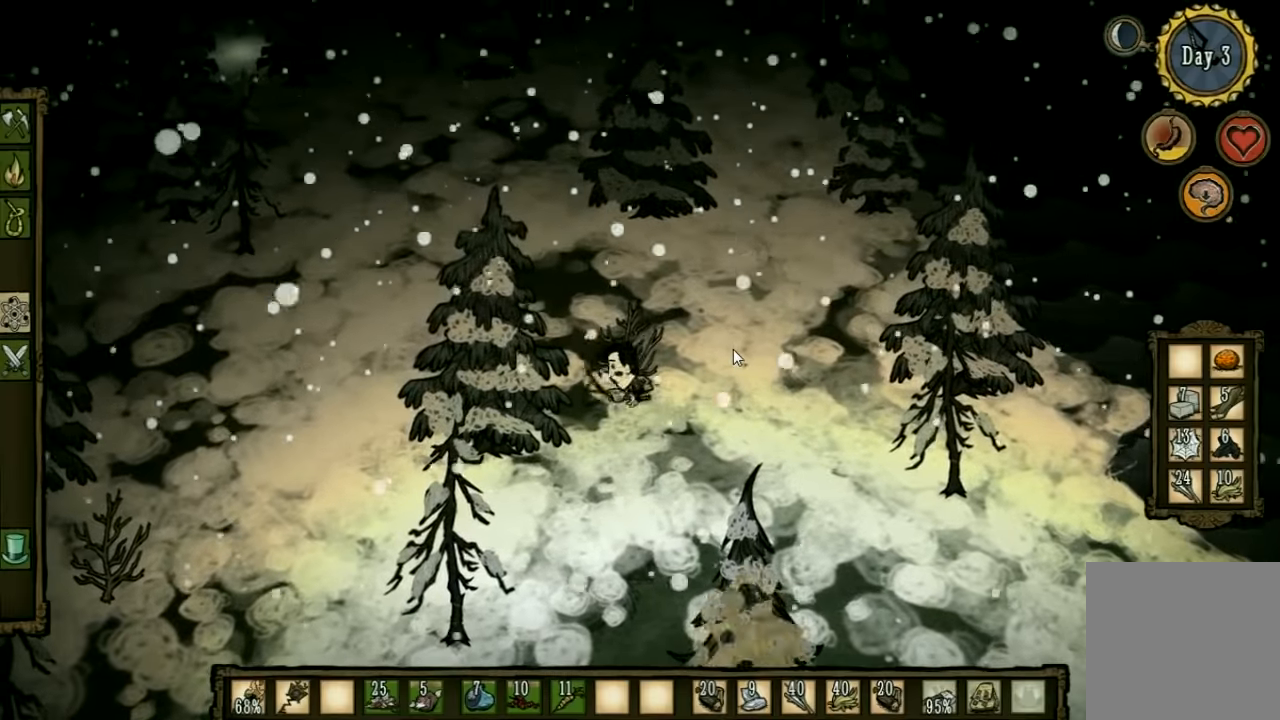
{"keys": ["d", "w"], "events": [[500, "d", "down"], [500, "w", "down"]]}
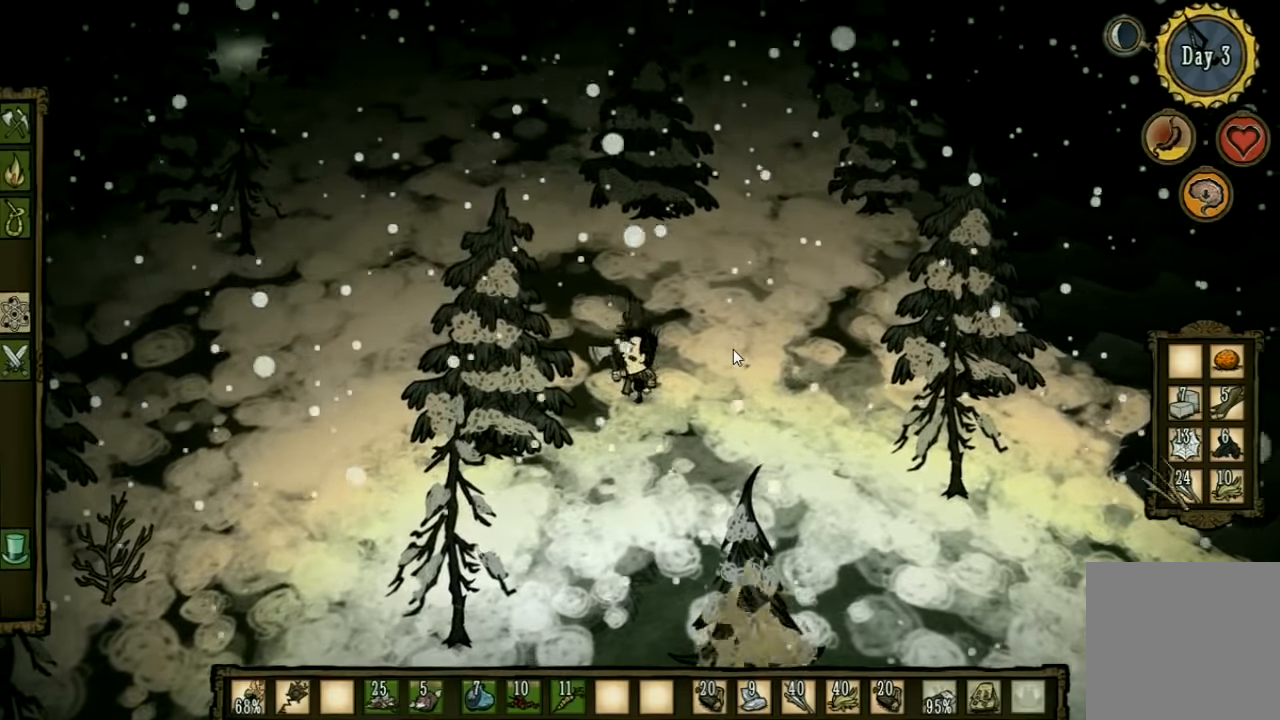
{"keys": ["d", "w"], "events": []}
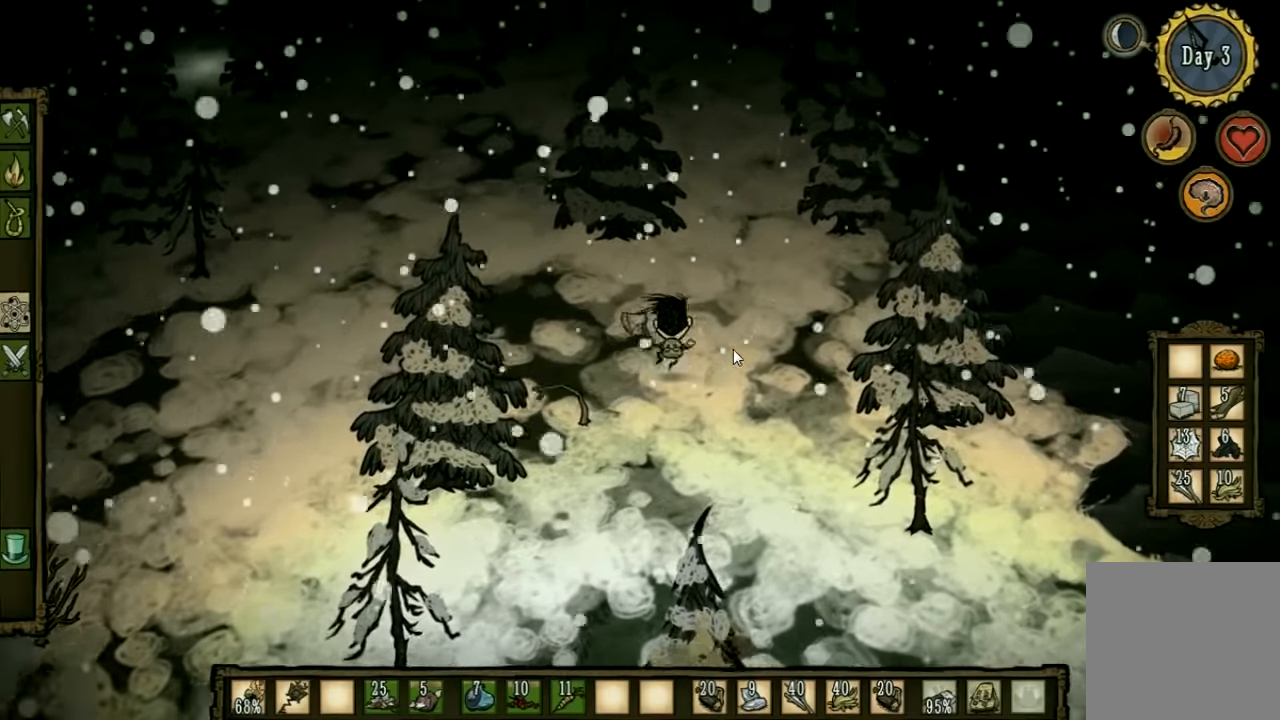
{"keys": ["w"], "events": [[333, "d", "up"]]}
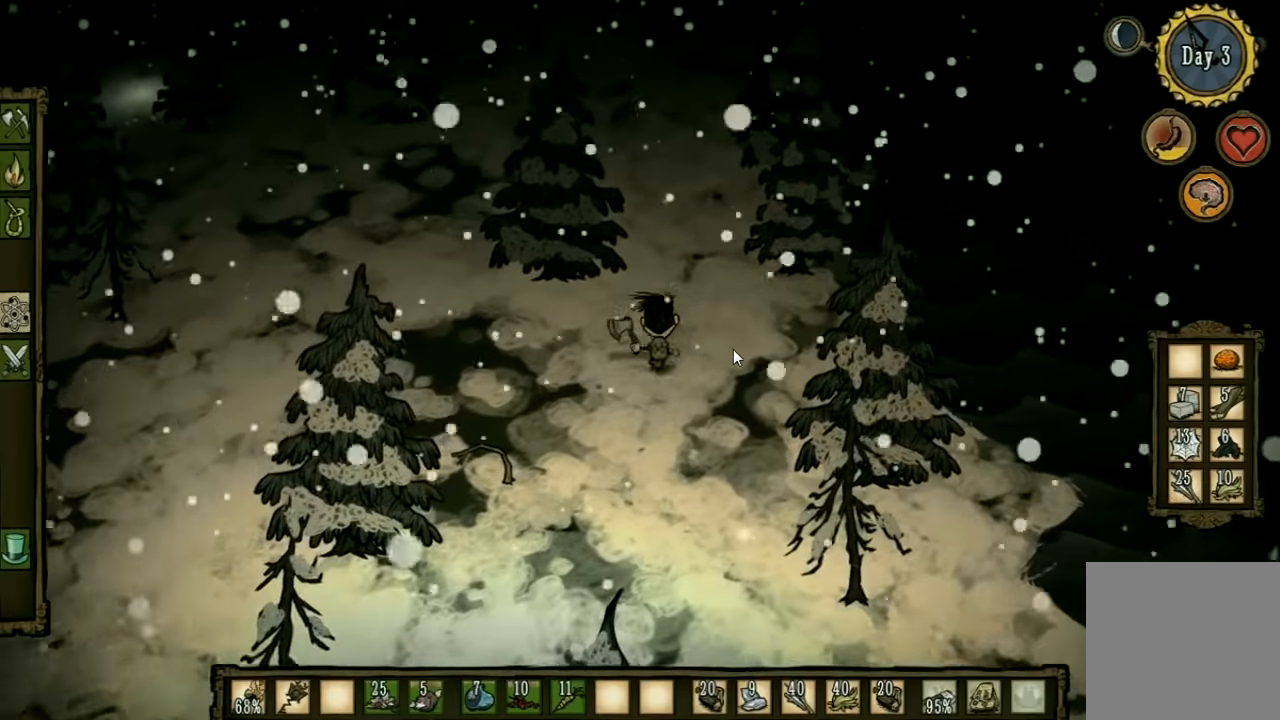
{"keys": ["w"], "events": []}
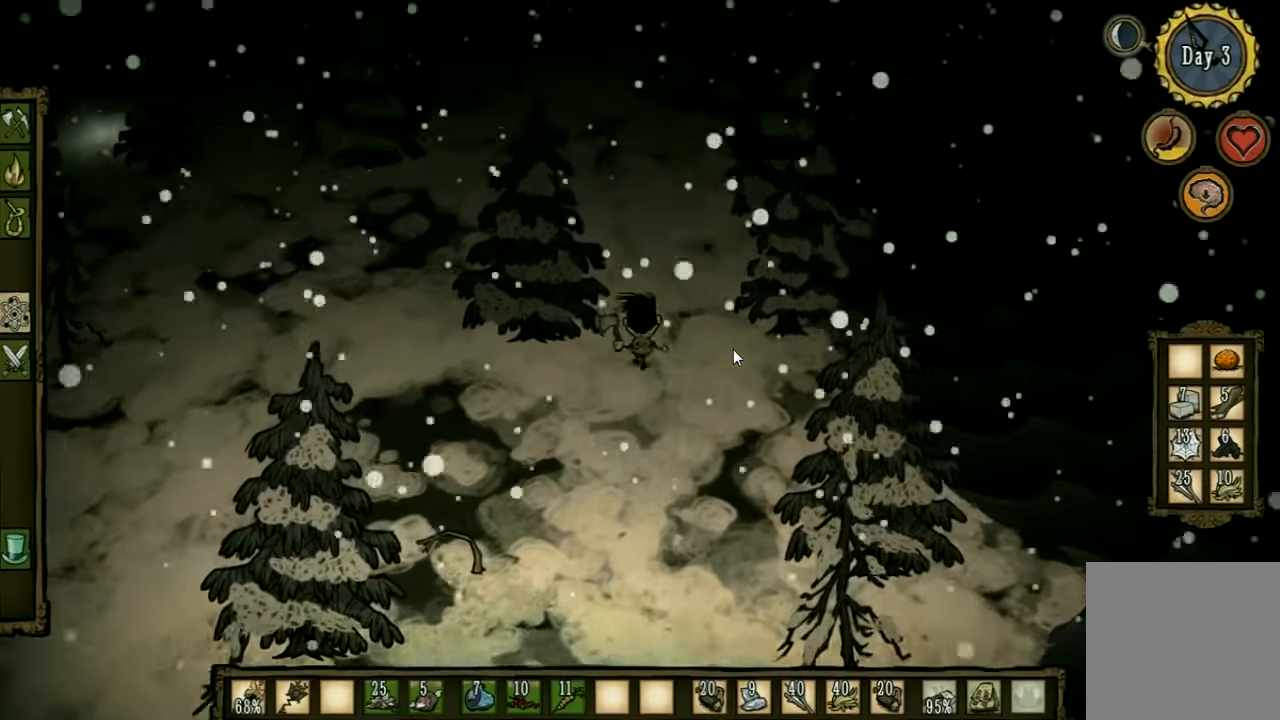
{"keys": ["w"], "events": []}
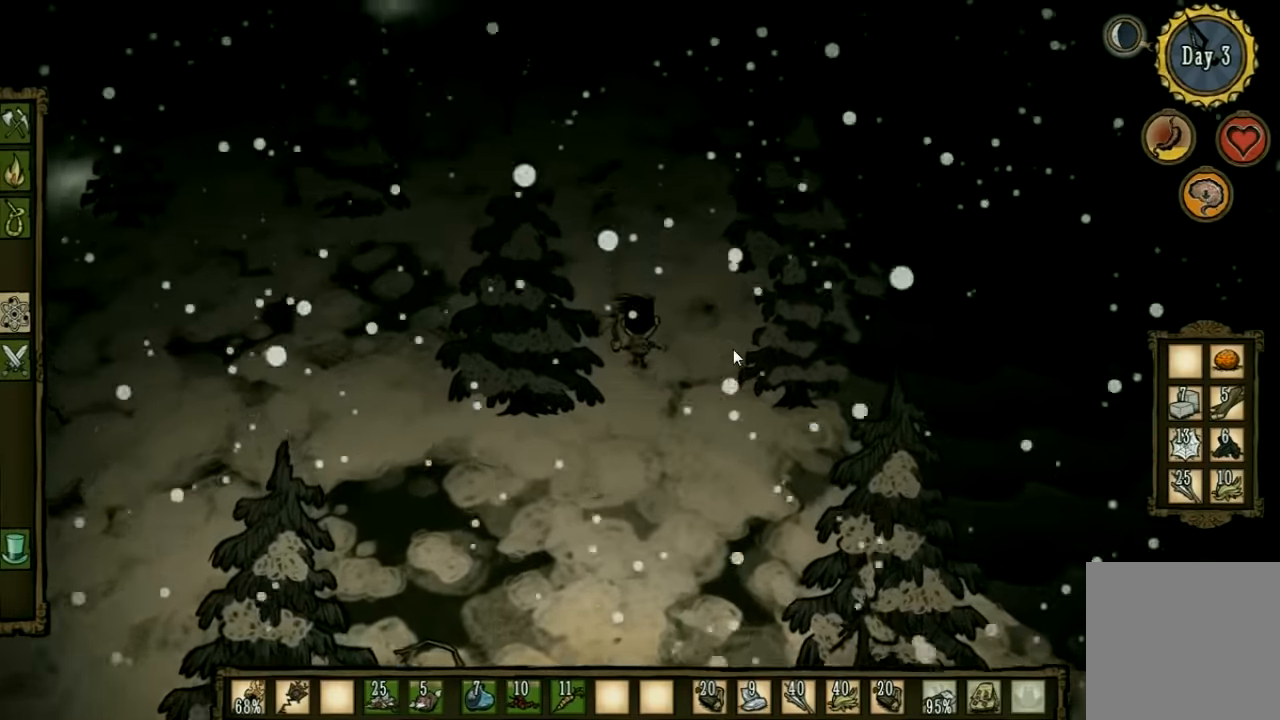
{"keys": ["w"], "events": []}
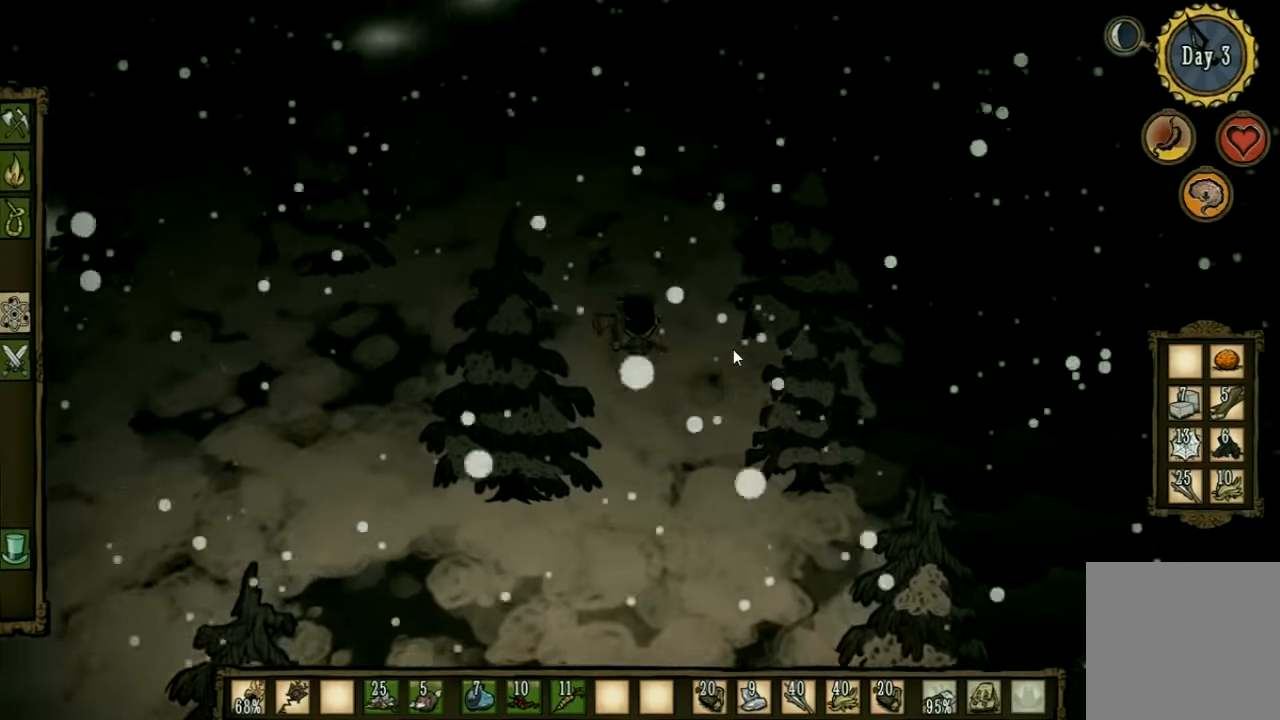
{"keys": ["w"], "events": []}
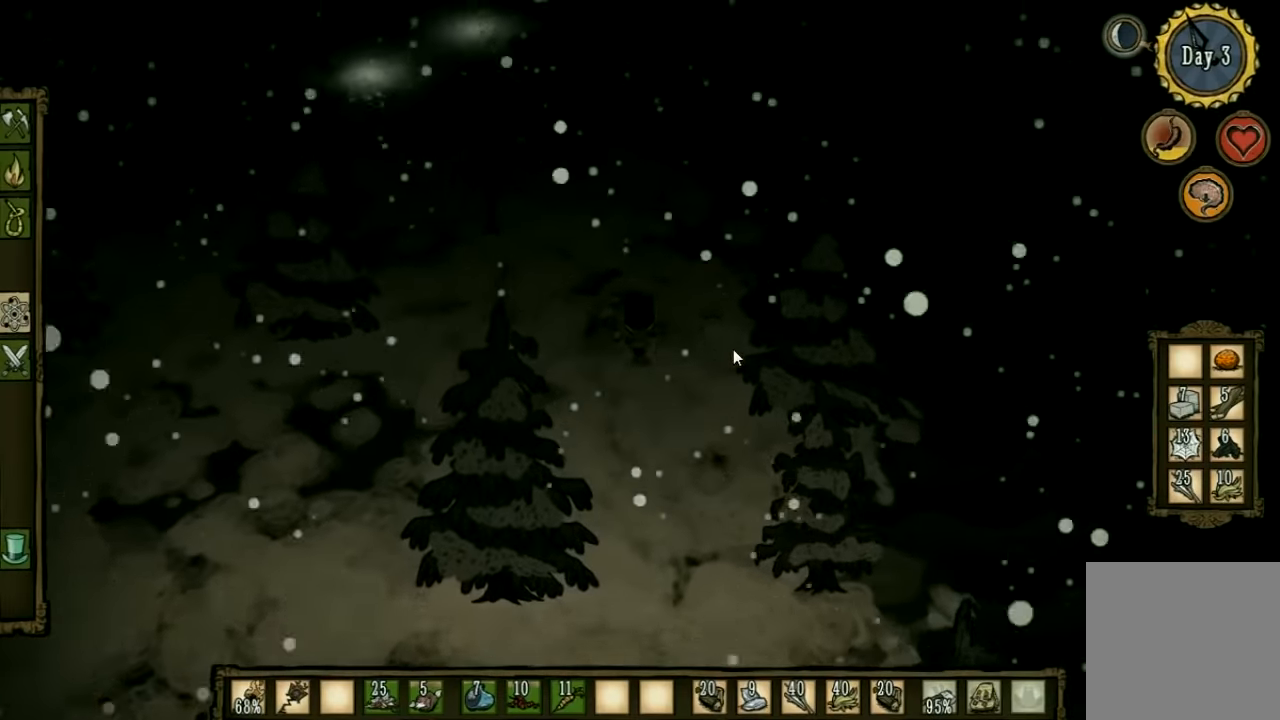
{"keys": ["shift", "w"], "events": [[433, "shift", "down"]]}
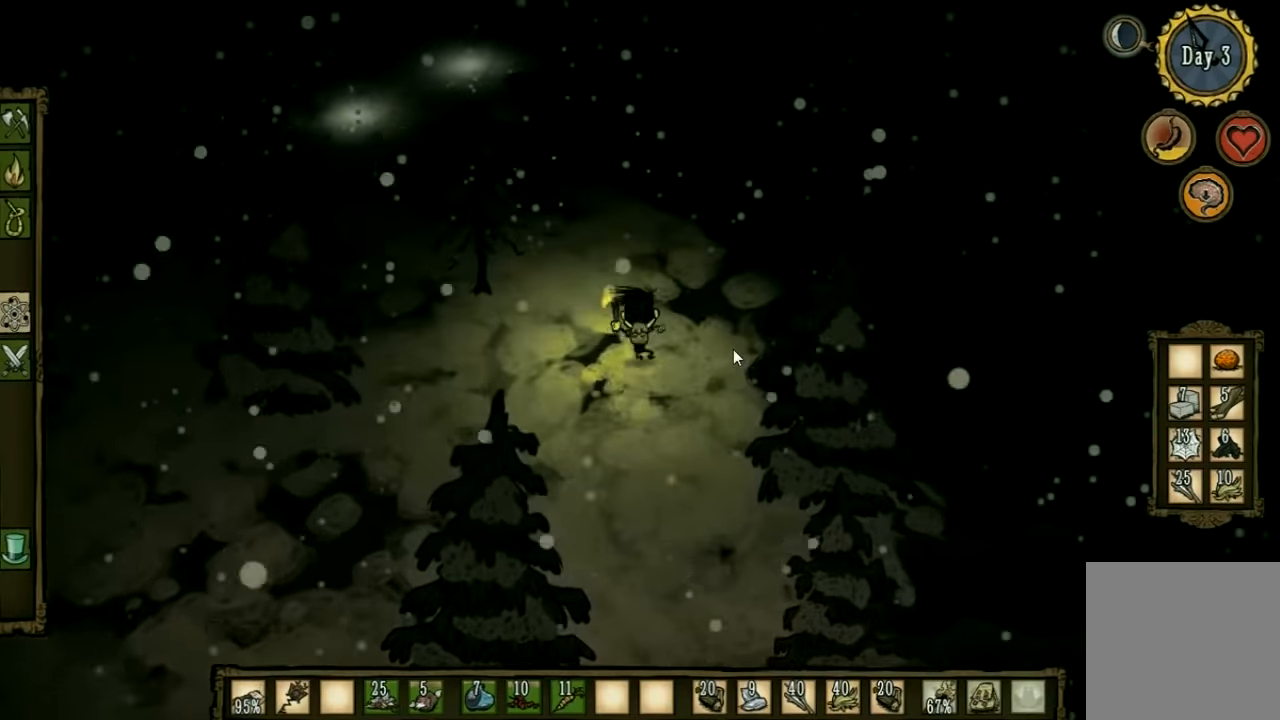
{"keys": ["a", "w"], "events": [[33, "shift", "up"], [467, "a", "down"]]}
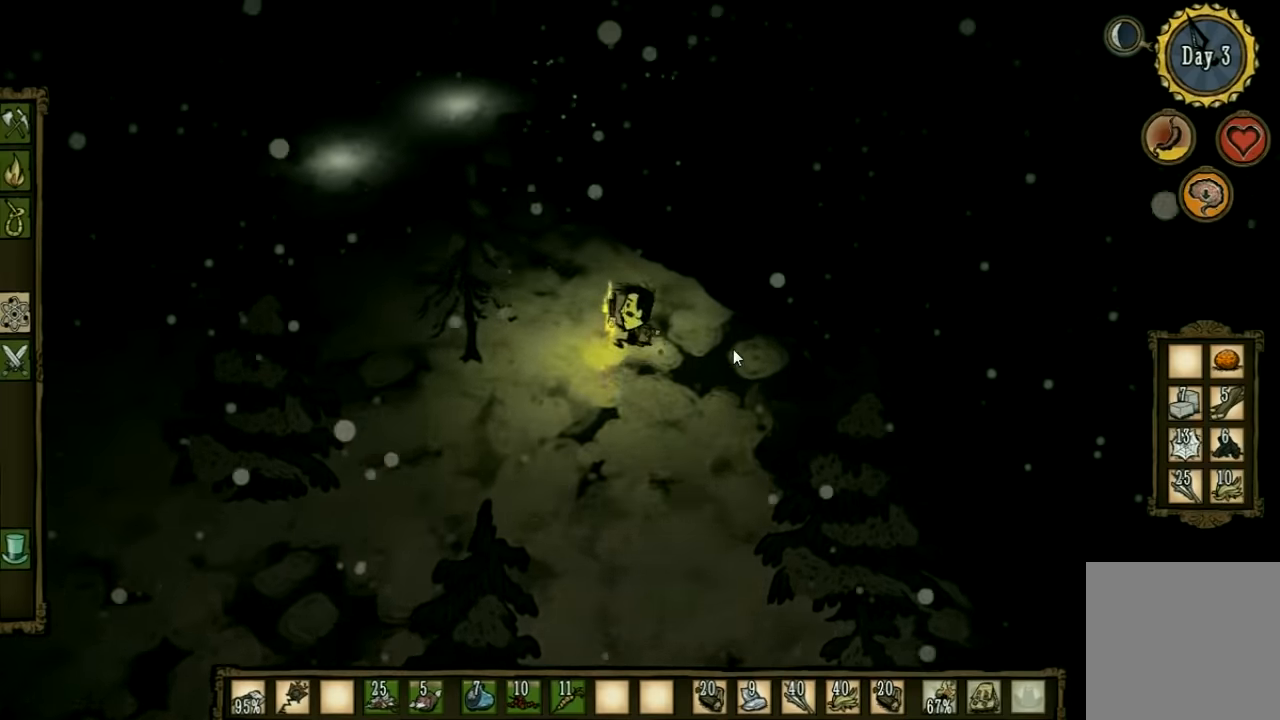
{"keys": ["a", "w"], "events": []}
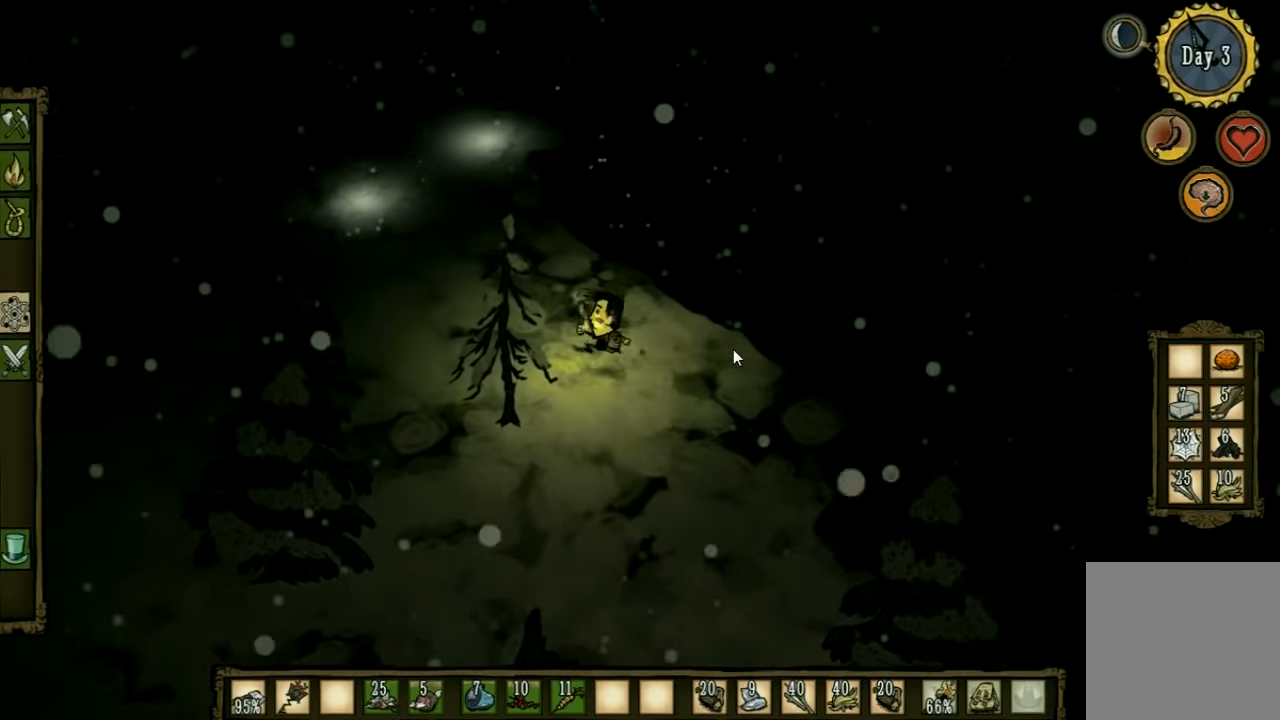
{"keys": ["a", "w"], "events": []}
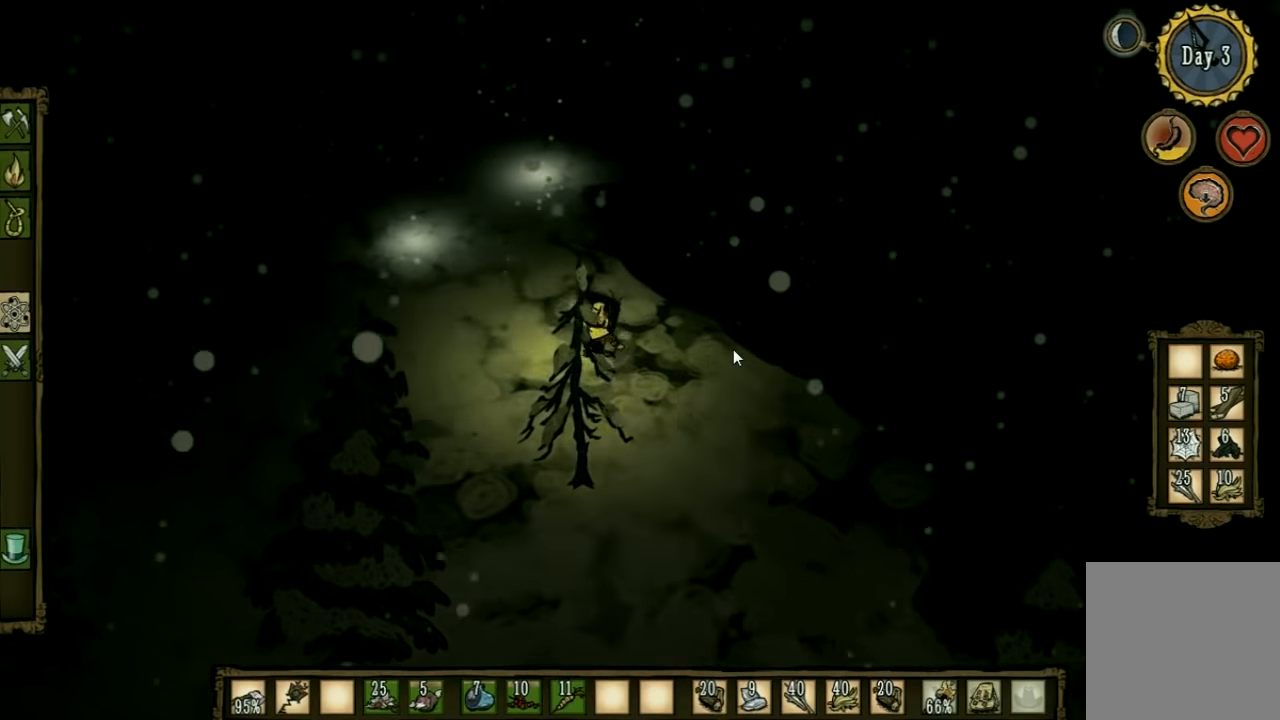
{"keys": ["a", "w"], "events": []}
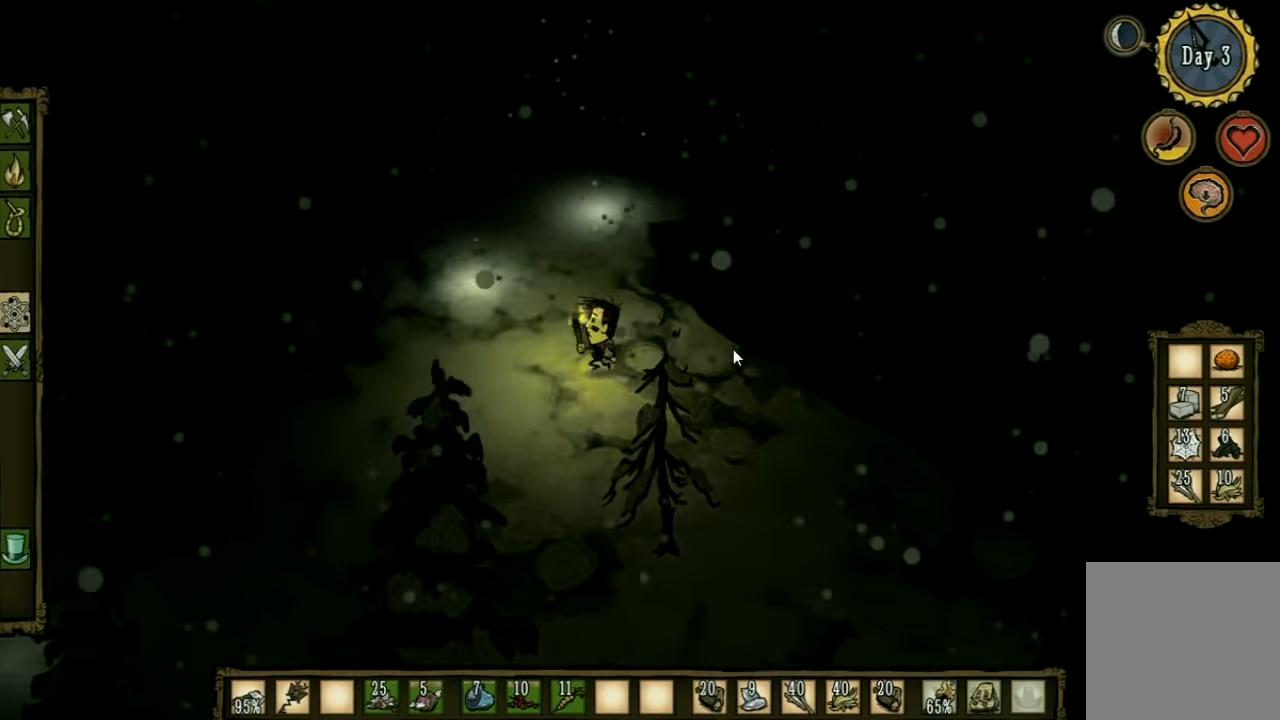
{"keys": ["a", "w"], "events": []}
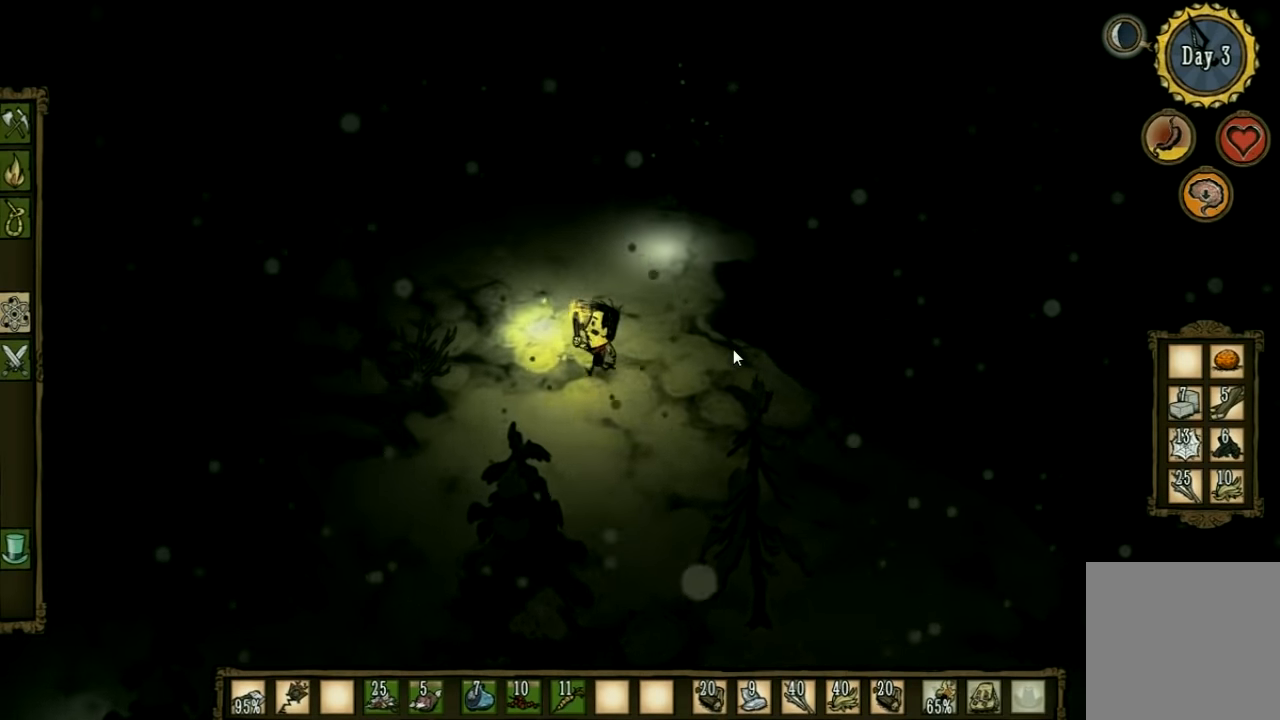
{"keys": ["a", "w"], "events": []}
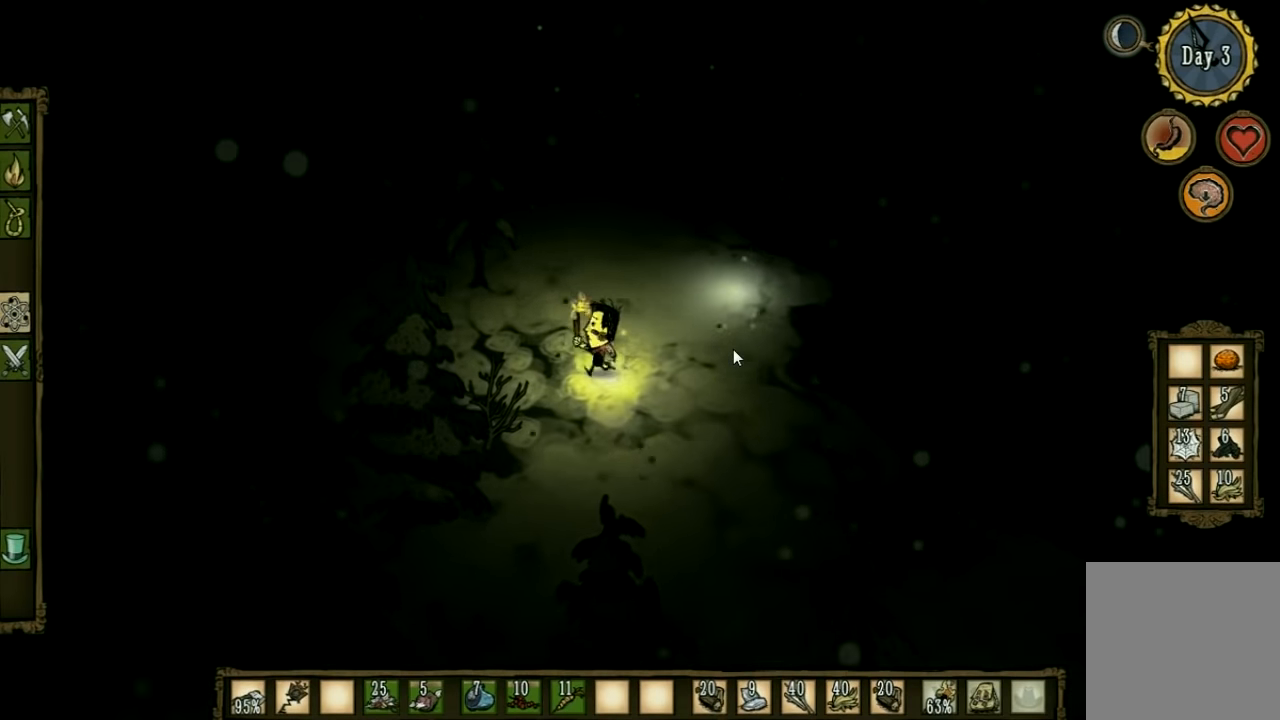
{"keys": ["w"], "events": [[300, "a", "up"]]}
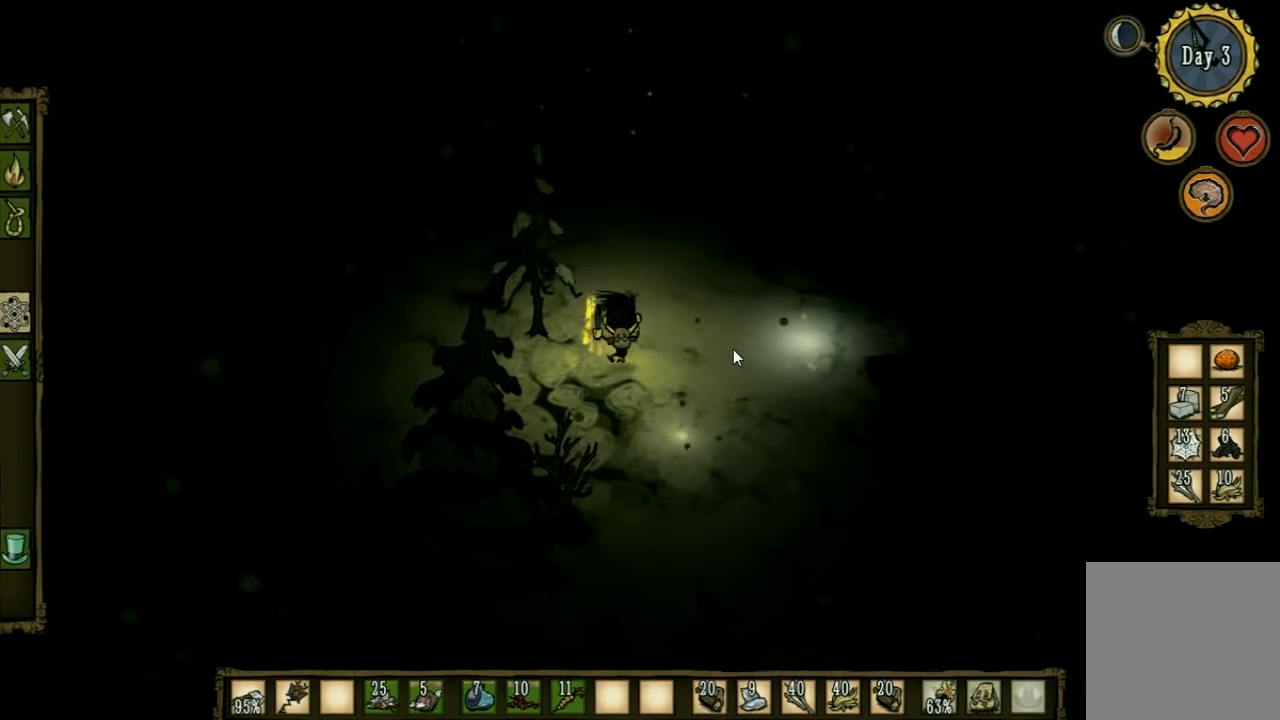
{"keys": ["w"], "events": []}
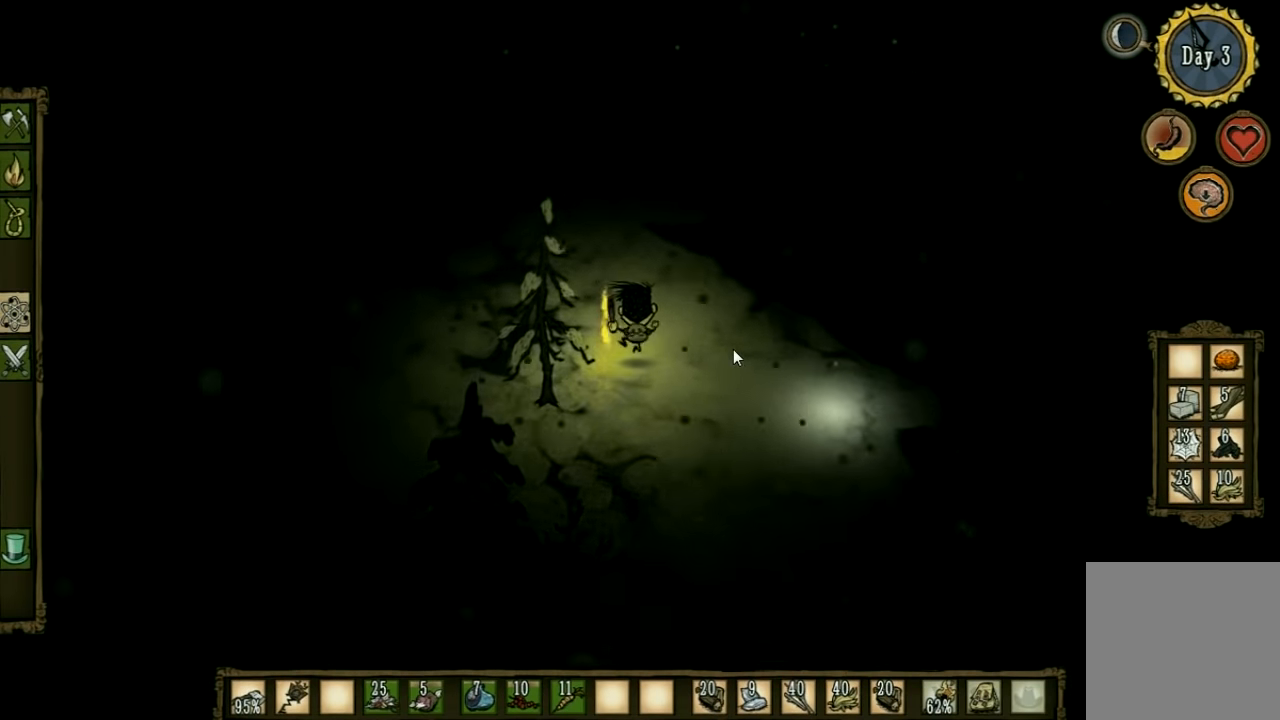
{"keys": ["a", "w"], "events": [[234, "a", "down"]]}
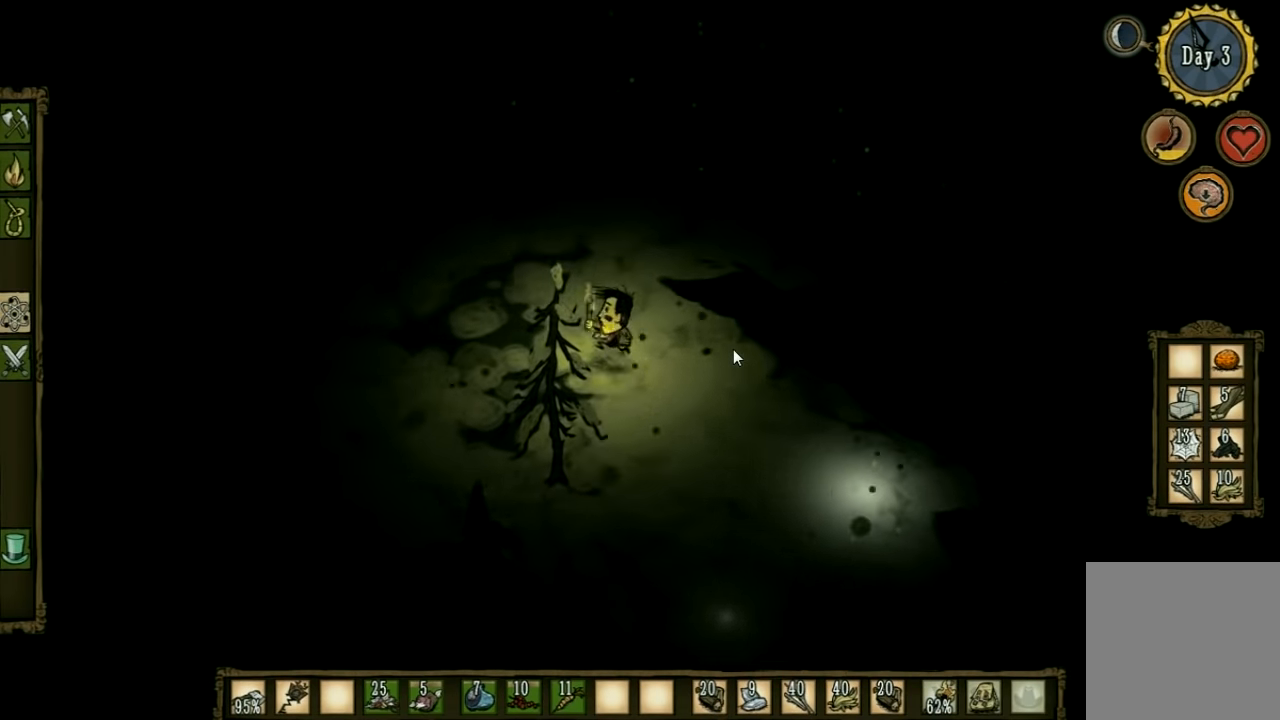
{"keys": ["w"], "events": [[34, "a", "up"]]}
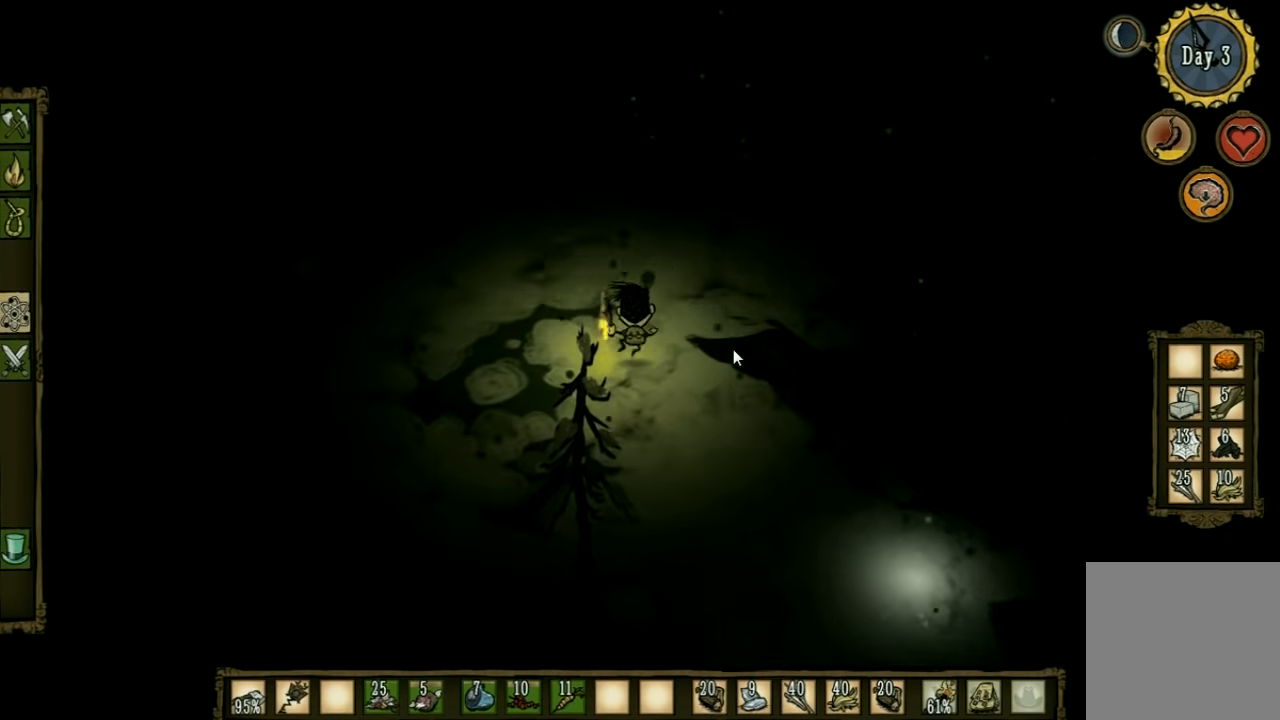
{"keys": ["d", "w"], "events": [[267, "d", "down"]]}
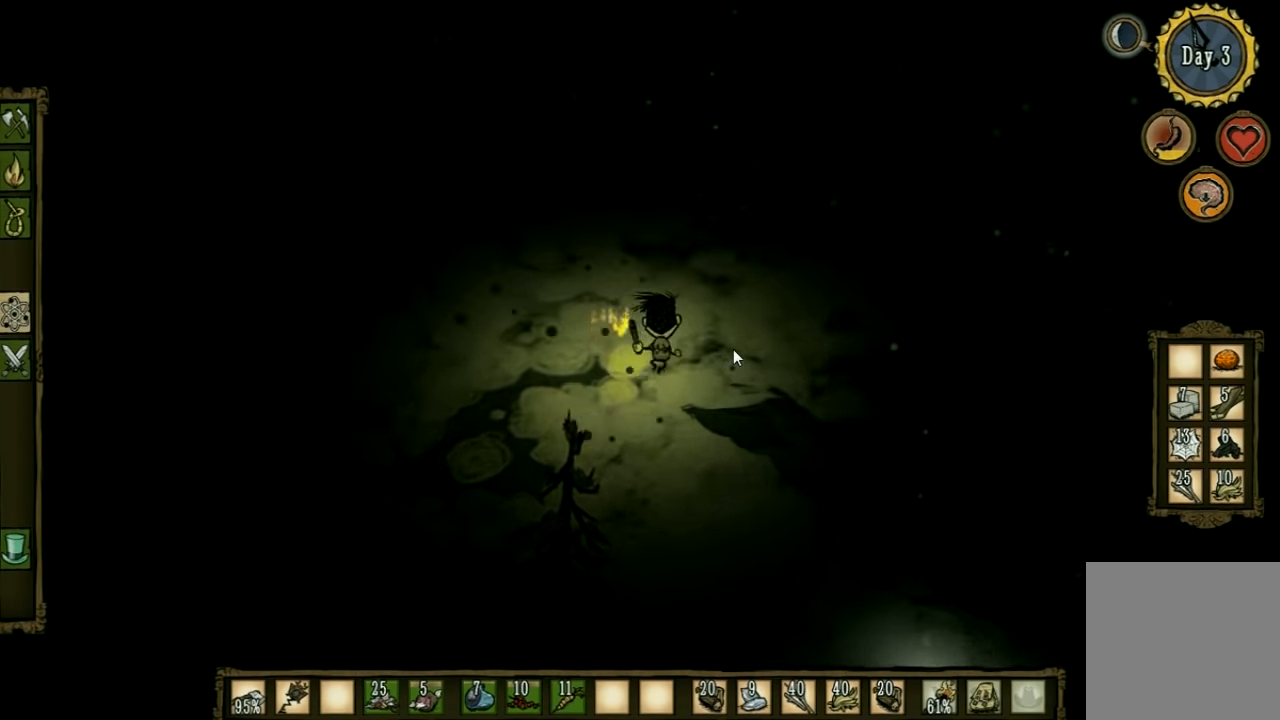
{"keys": ["d"], "events": [[467, "w", "up"]]}
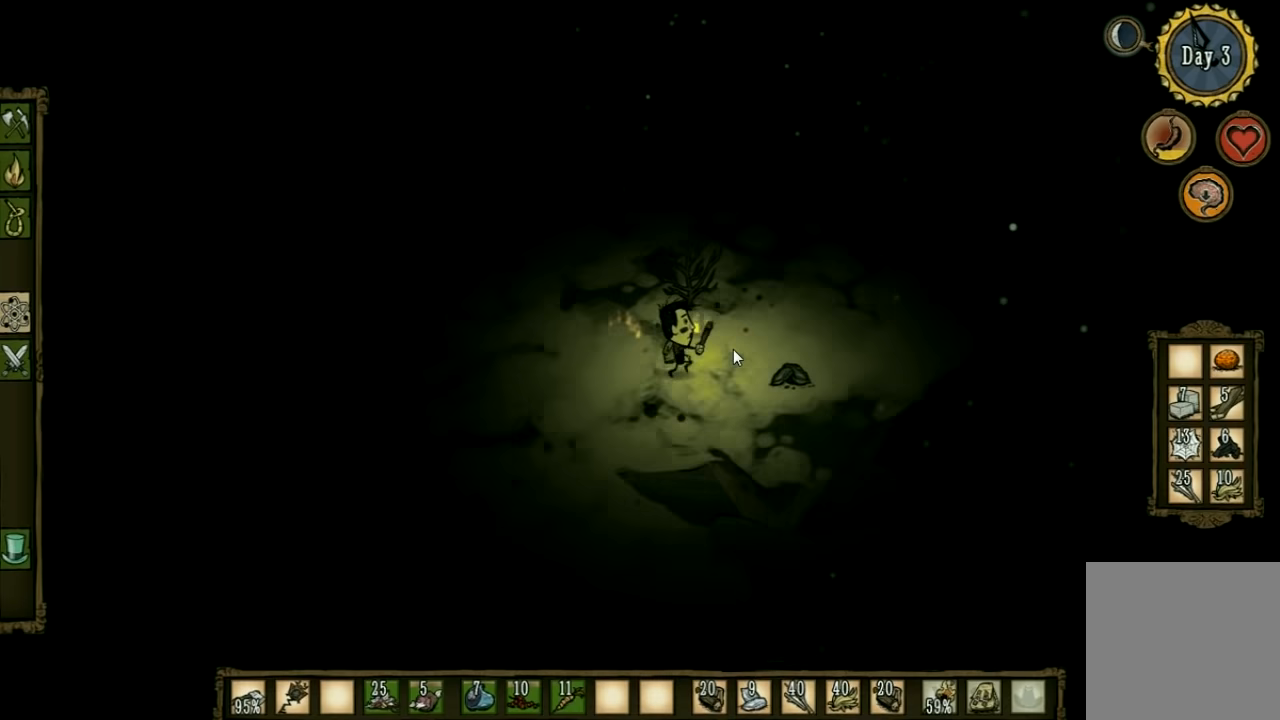
{"keys": ["f"], "events": [[367, "d", "up"], [433, "f", "down"]]}
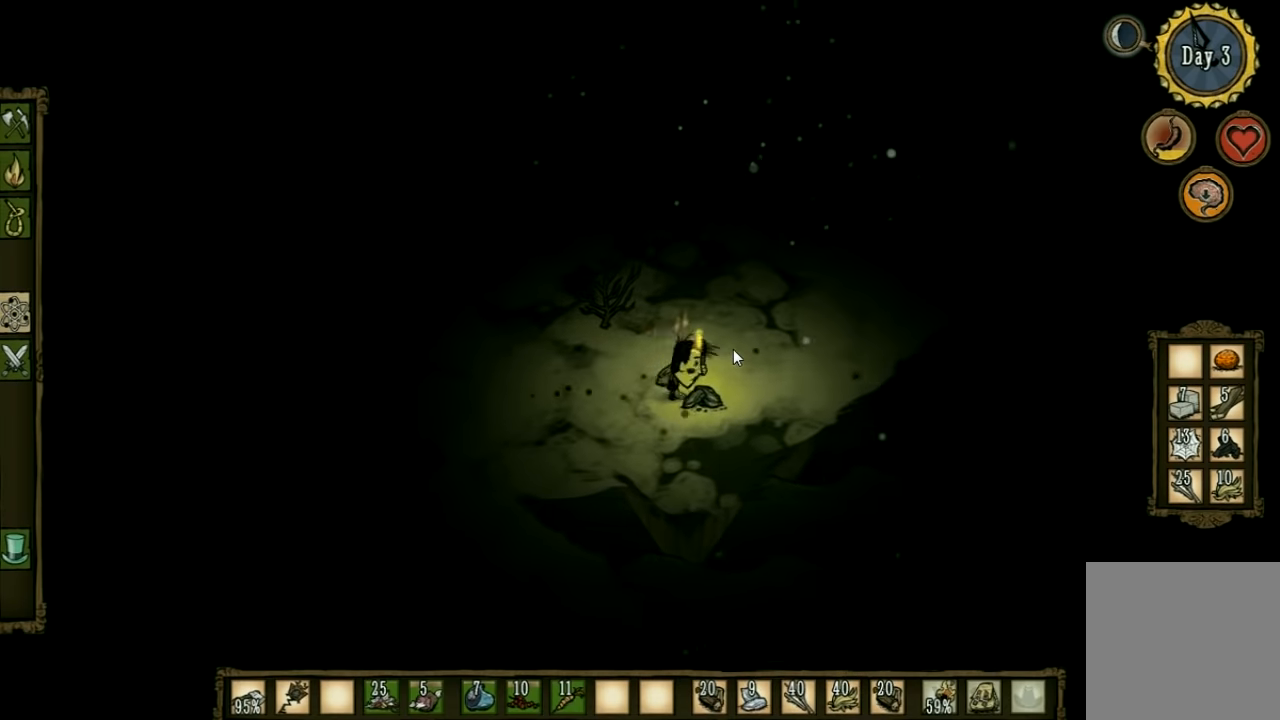
{"keys": ["w"], "events": [[267, "f", "up"], [400, "w", "down"]]}
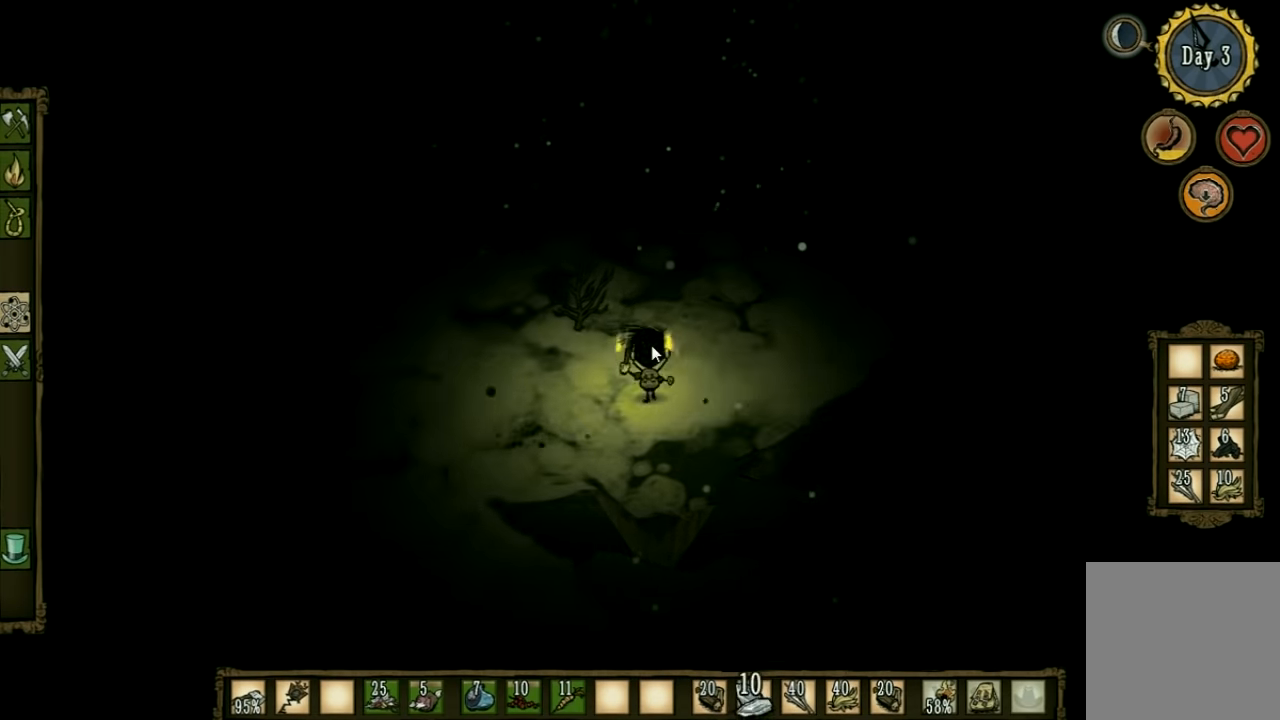
{"keys": ["f", "w"], "events": [[100, "a", "down"], [433, "a", "up"], [433, "f", "down"]]}
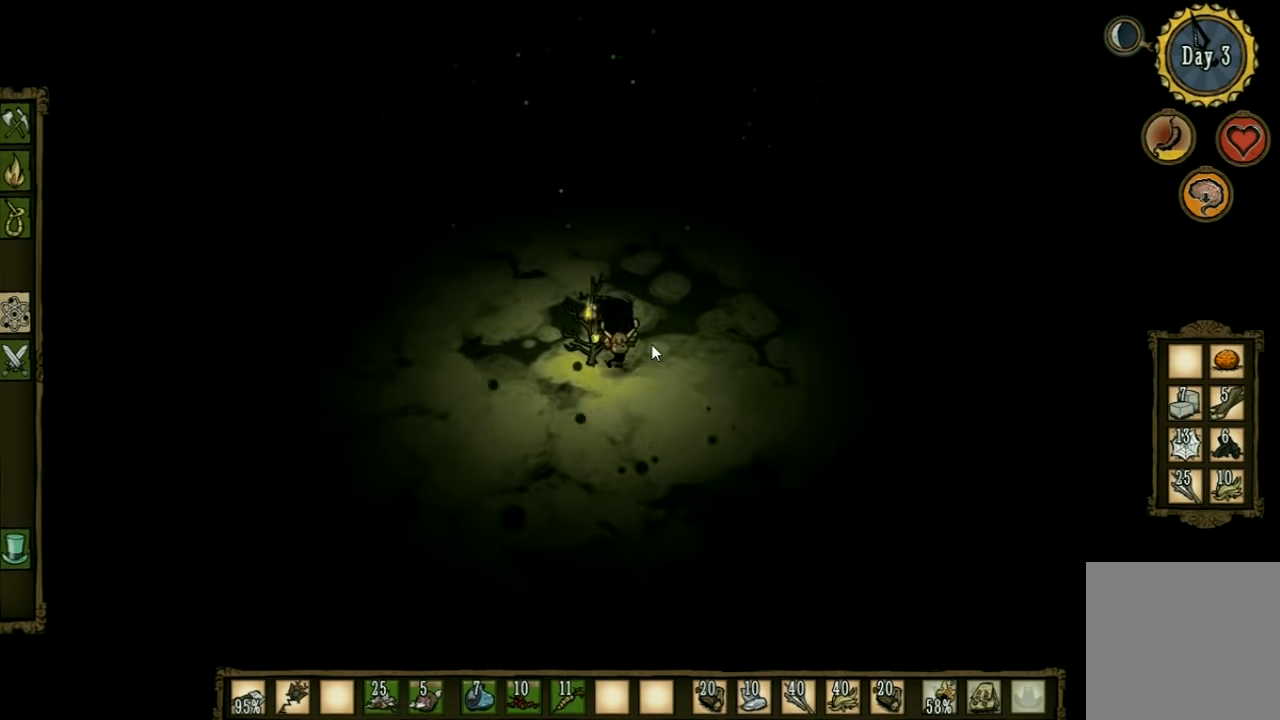
{"keys": [], "events": [[33, "w", "up"], [367, "f", "up"]]}
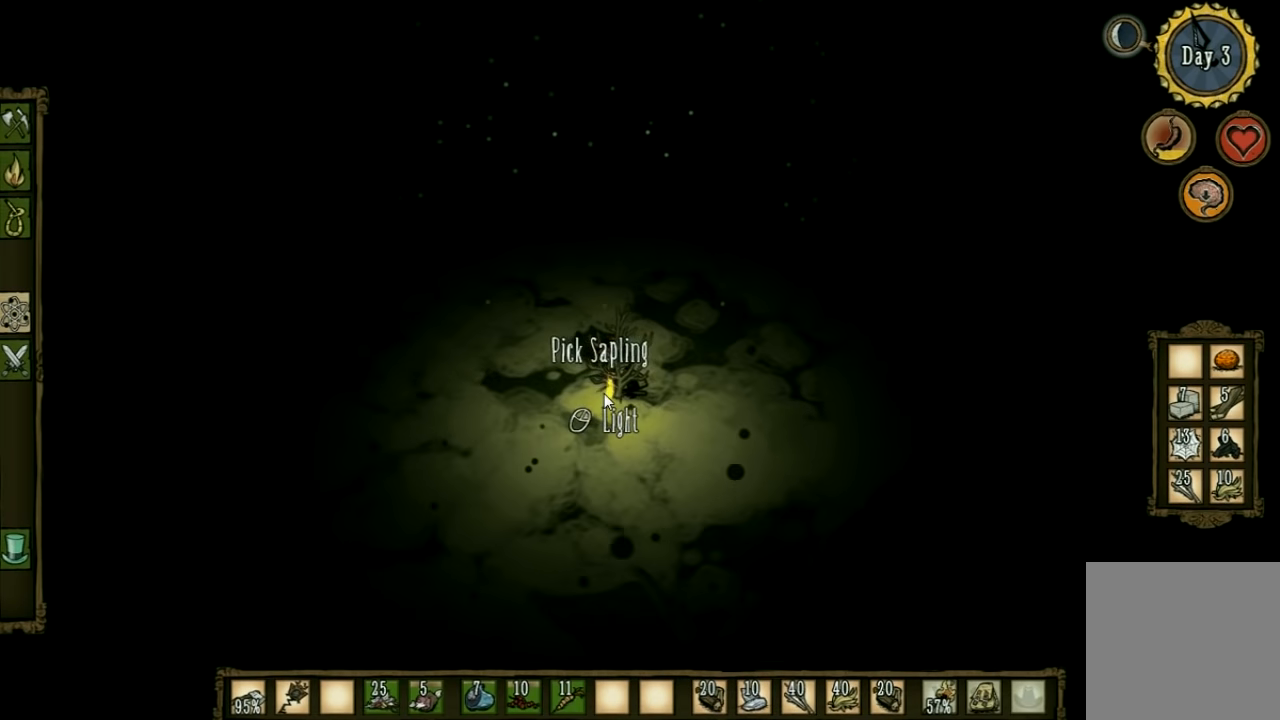
{"keys": [], "events": []}
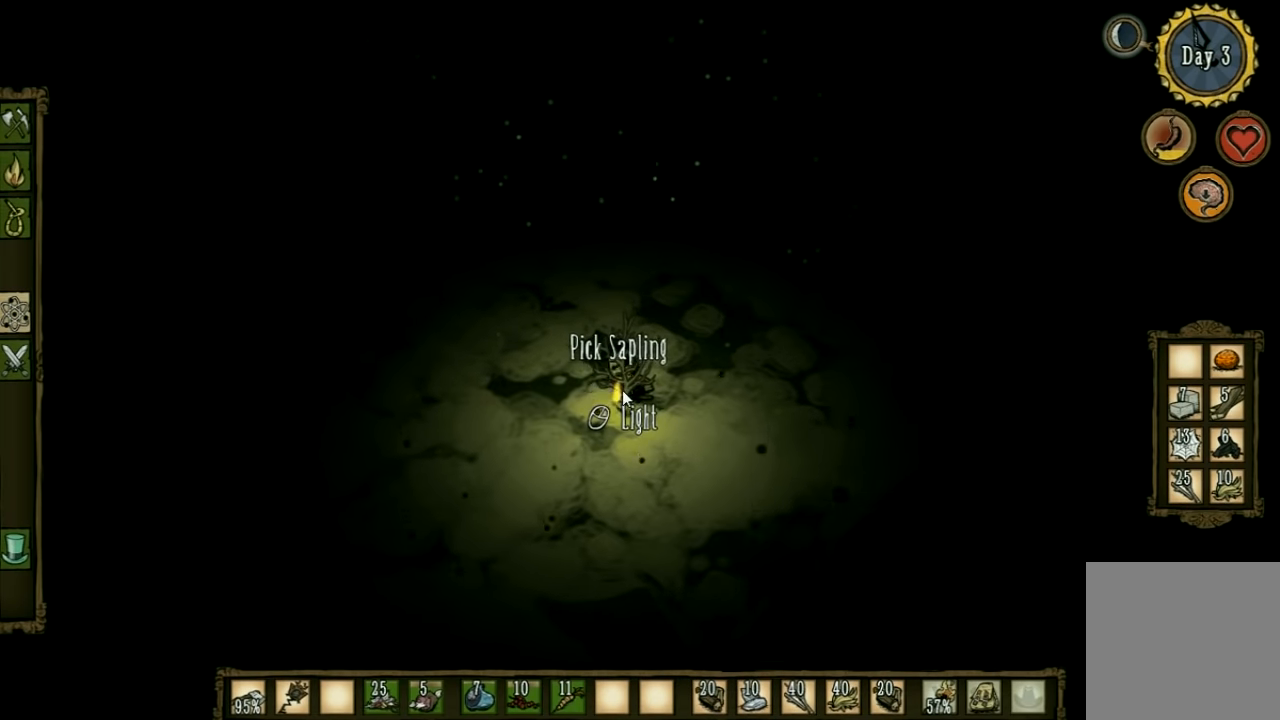
{"keys": [], "events": []}
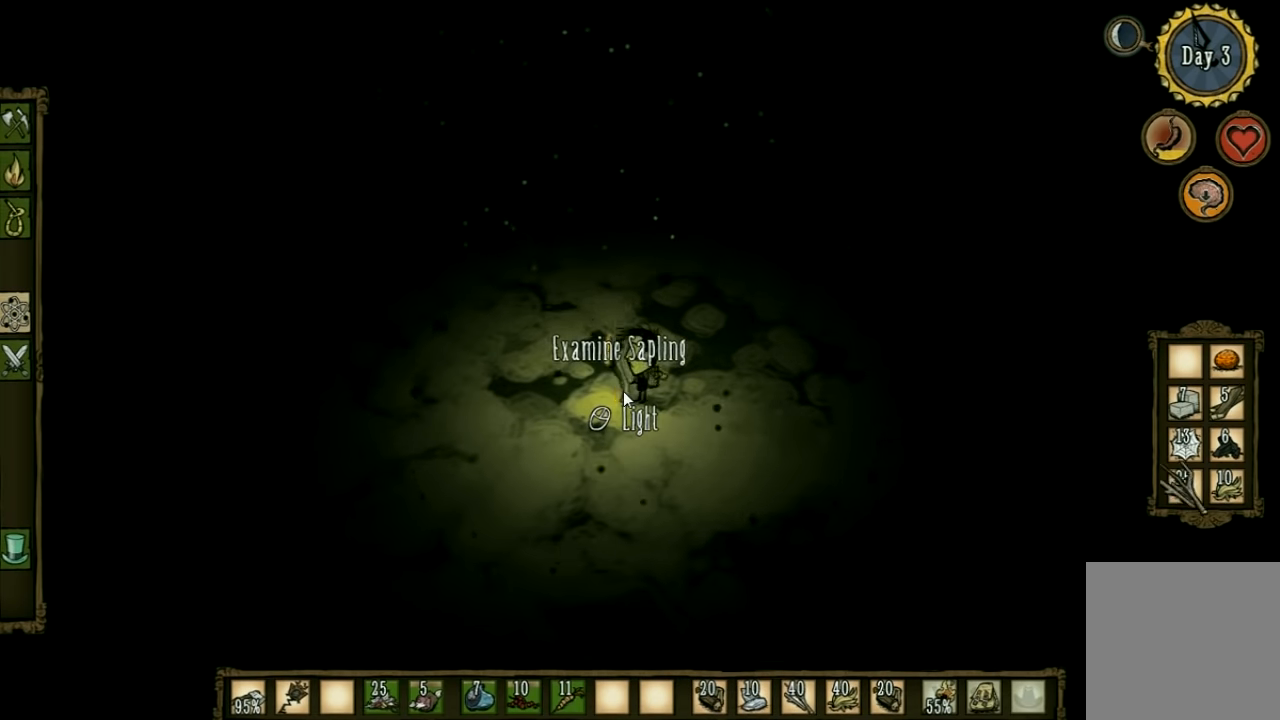
{"keys": ["shift", "w"], "events": [[500, "shift", "down"], [500, "w", "down"]]}
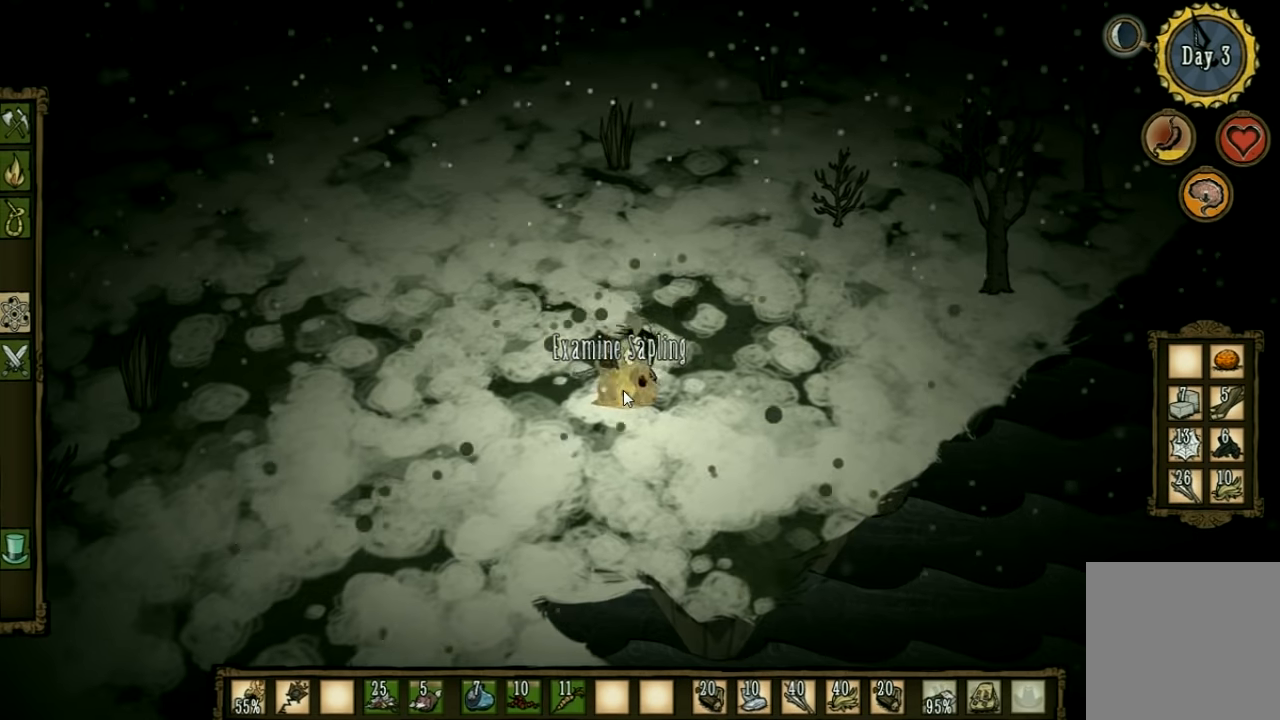
{"keys": ["d", "w"], "events": [[67, "d", "down"], [67, "shift", "up"]]}
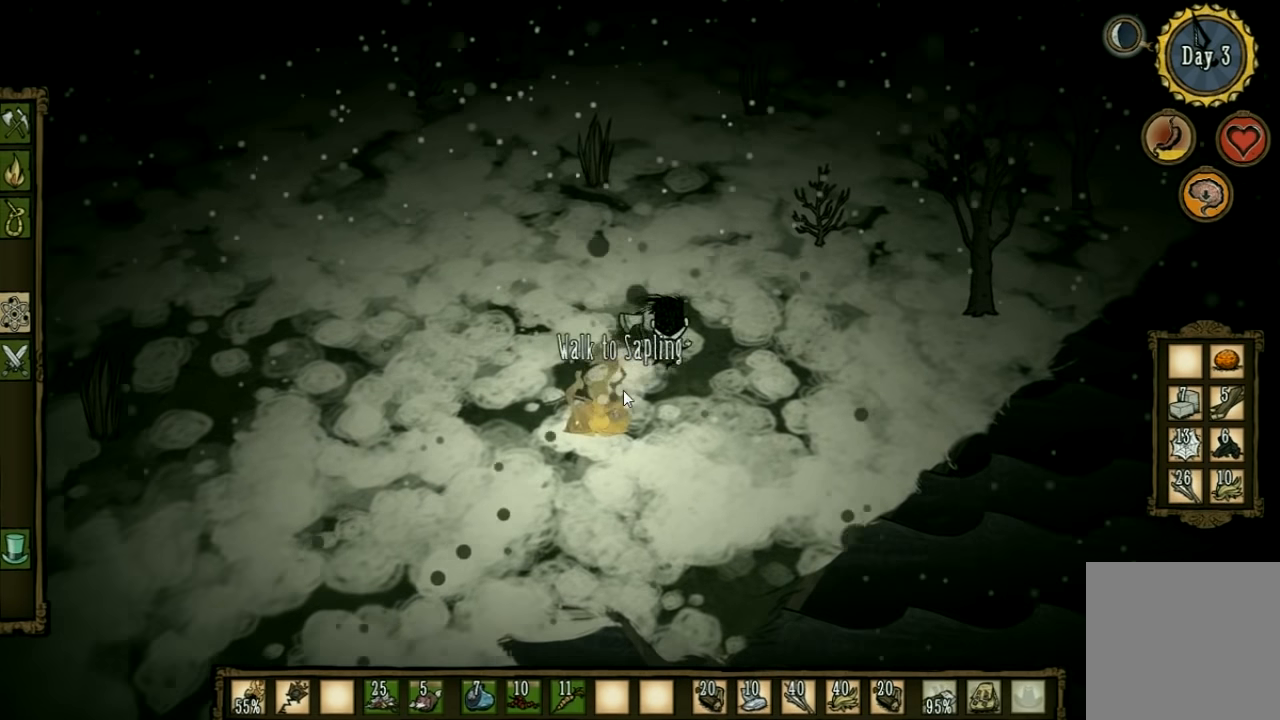
{"keys": ["d", "w"], "events": []}
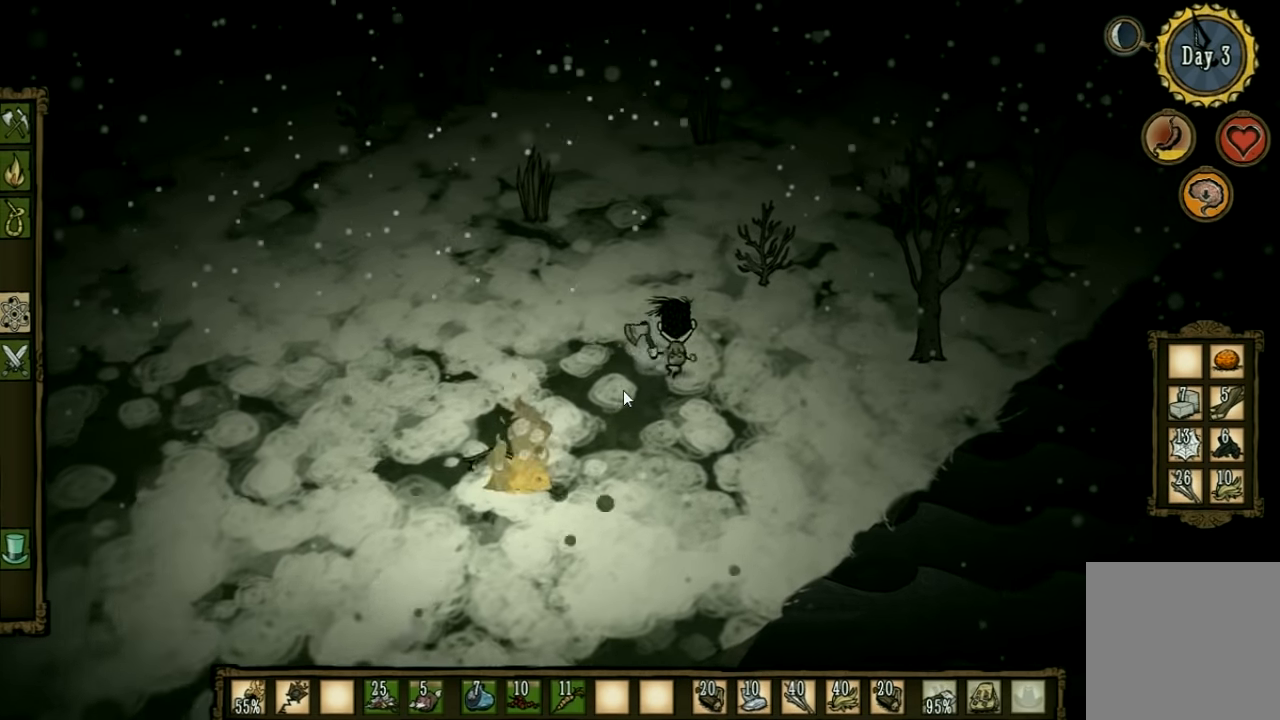
{"keys": ["f"], "events": [[267, "d", "up"], [400, "f", "down"], [466, "w", "up"]]}